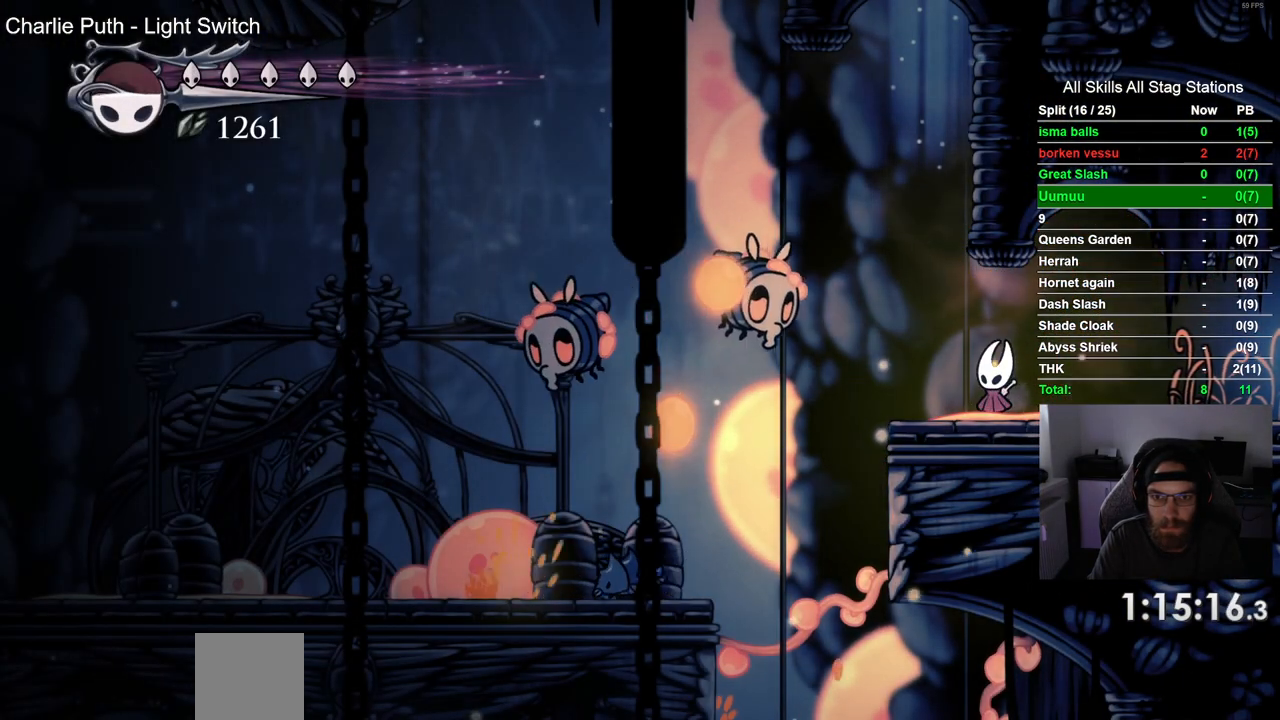
Gameplay with a controller (PlayStation layout); each line is a JSON object with the inputs held at the frame after it. "events" lists button and stick changes between this image and that frame as [ms after this image, input, new state], when the widget could be followed in between. Not read: L1 L3 R1 R3.
{"buttons": [], "left_stick": "center", "right_stick": "center", "events": [[200, "SQUARE", "down"], [367, "SQUARE", "up"]]}
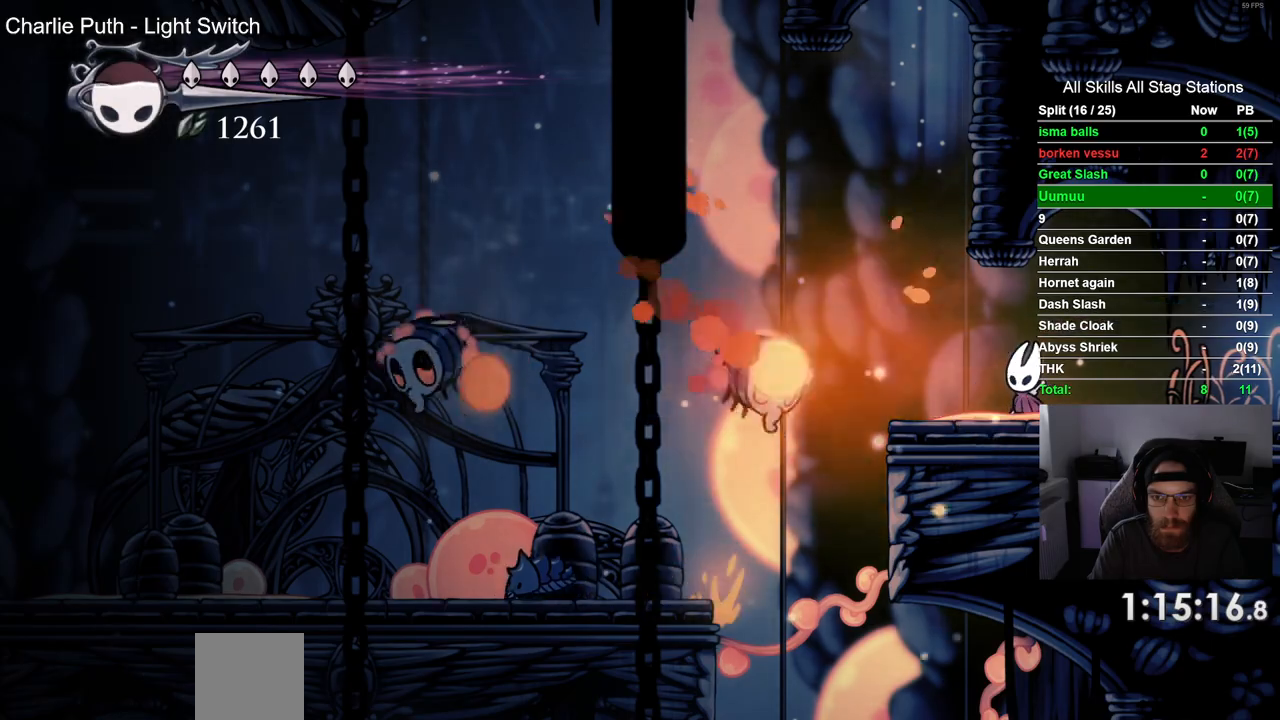
{"buttons": [], "left_stick": "center", "right_stick": "center", "events": [[200, "SQUARE", "down"], [383, "SQUARE", "up"]]}
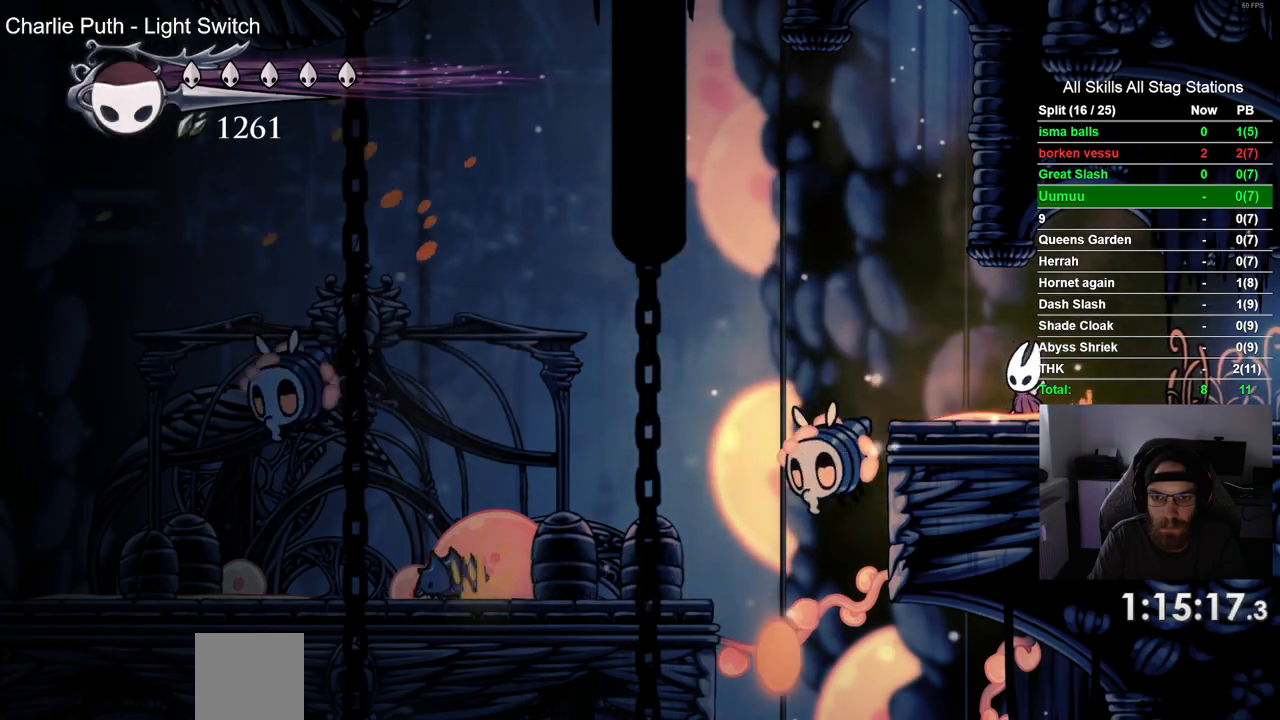
{"buttons": ["DPAD_LEFT"], "left_stick": "center", "right_stick": "center", "events": [[383, "DPAD_LEFT", "down"]]}
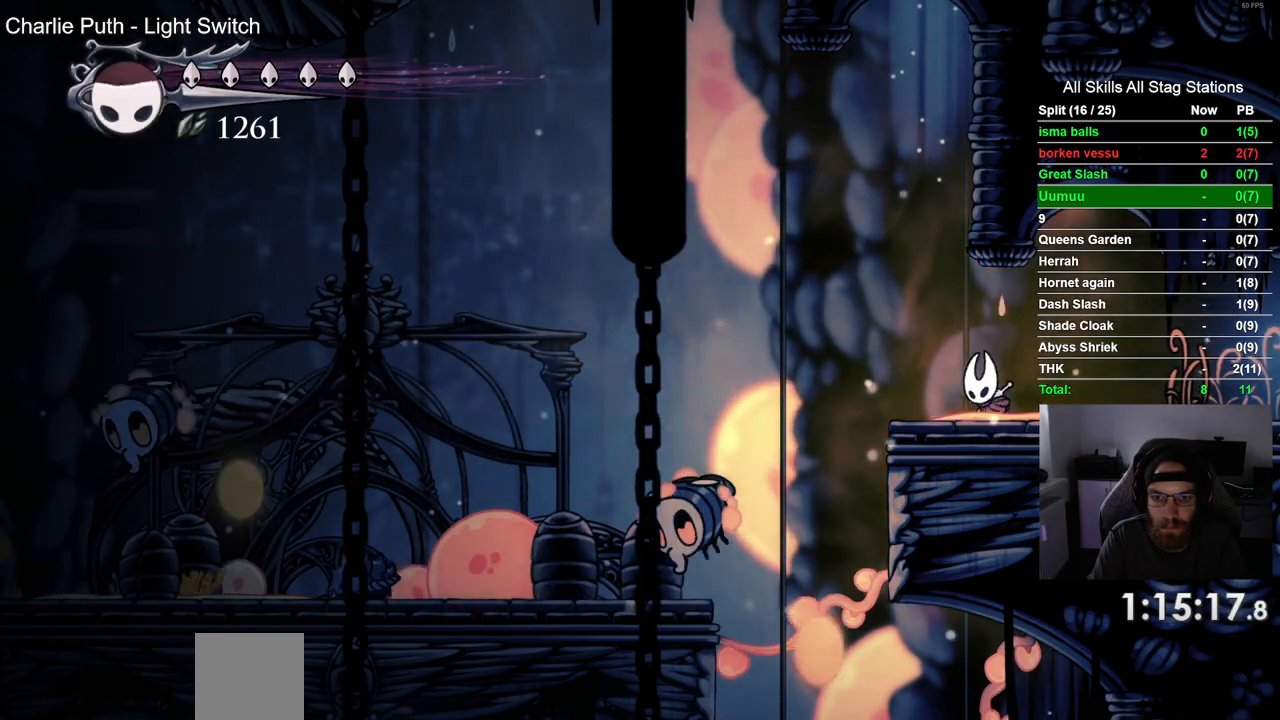
{"buttons": [], "left_stick": "center", "right_stick": "center", "events": [[317, "DPAD_LEFT", "up"]]}
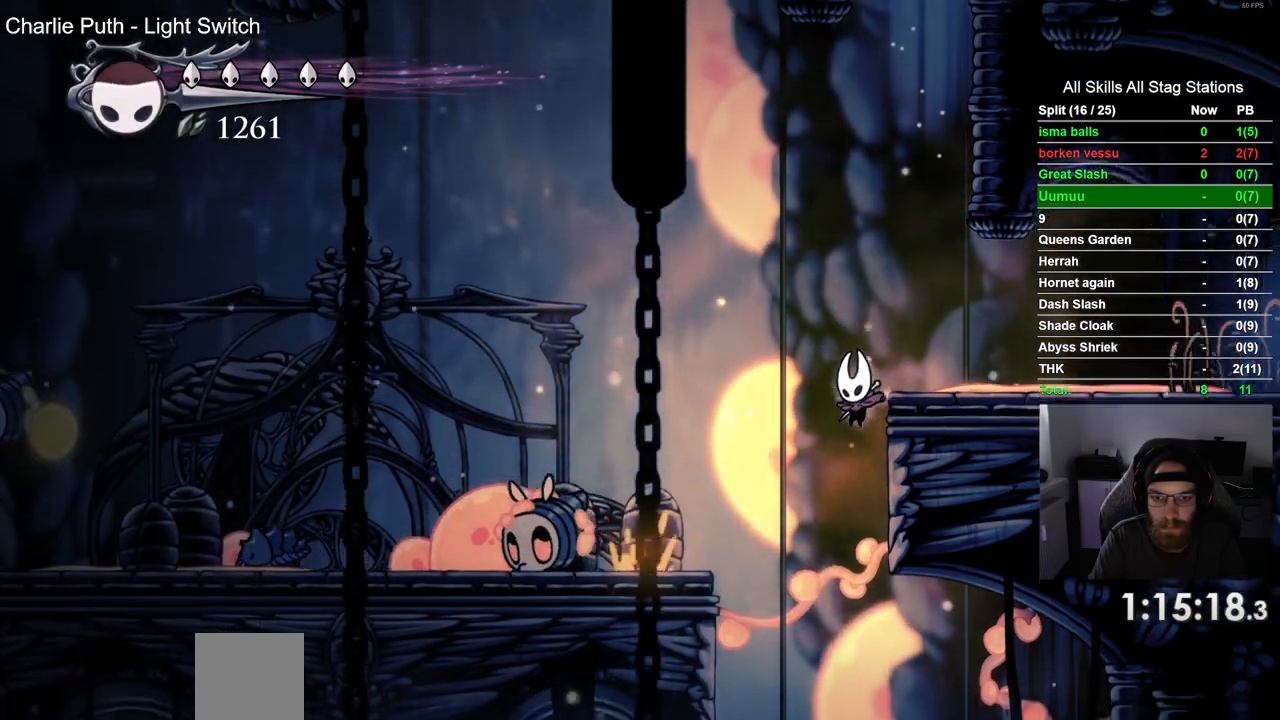
{"buttons": ["DPAD_LEFT"], "left_stick": "center", "right_stick": "center", "events": [[383, "DPAD_LEFT", "down"]]}
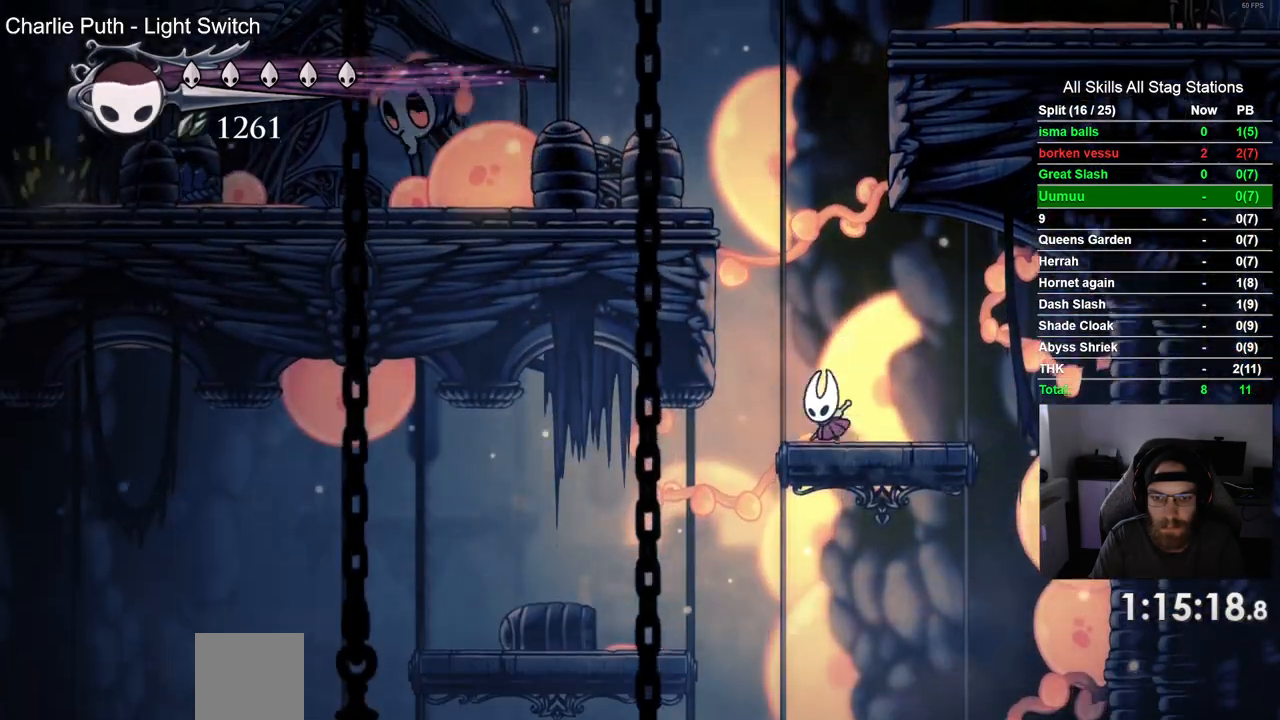
{"buttons": ["DPAD_DOWN"], "left_stick": "center", "right_stick": "center"}
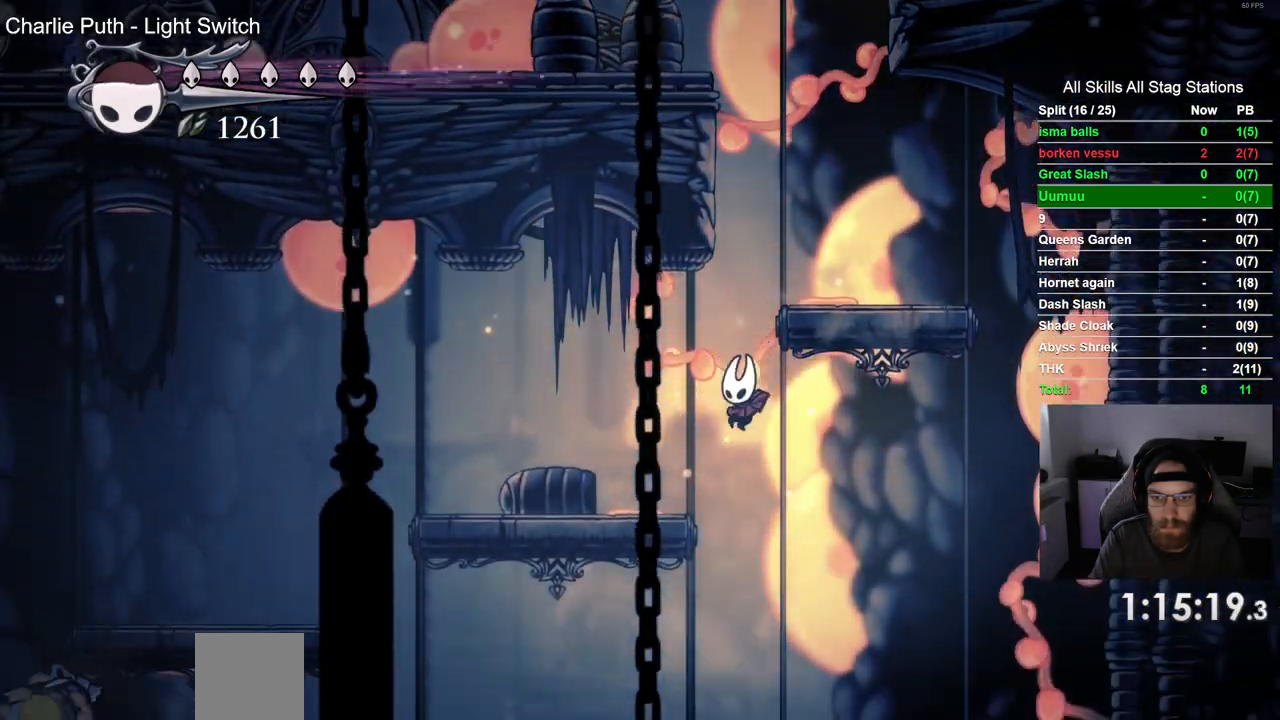
{"buttons": [], "left_stick": "center", "right_stick": "center", "events": [[33, "DPAD_DOWN", "up"]]}
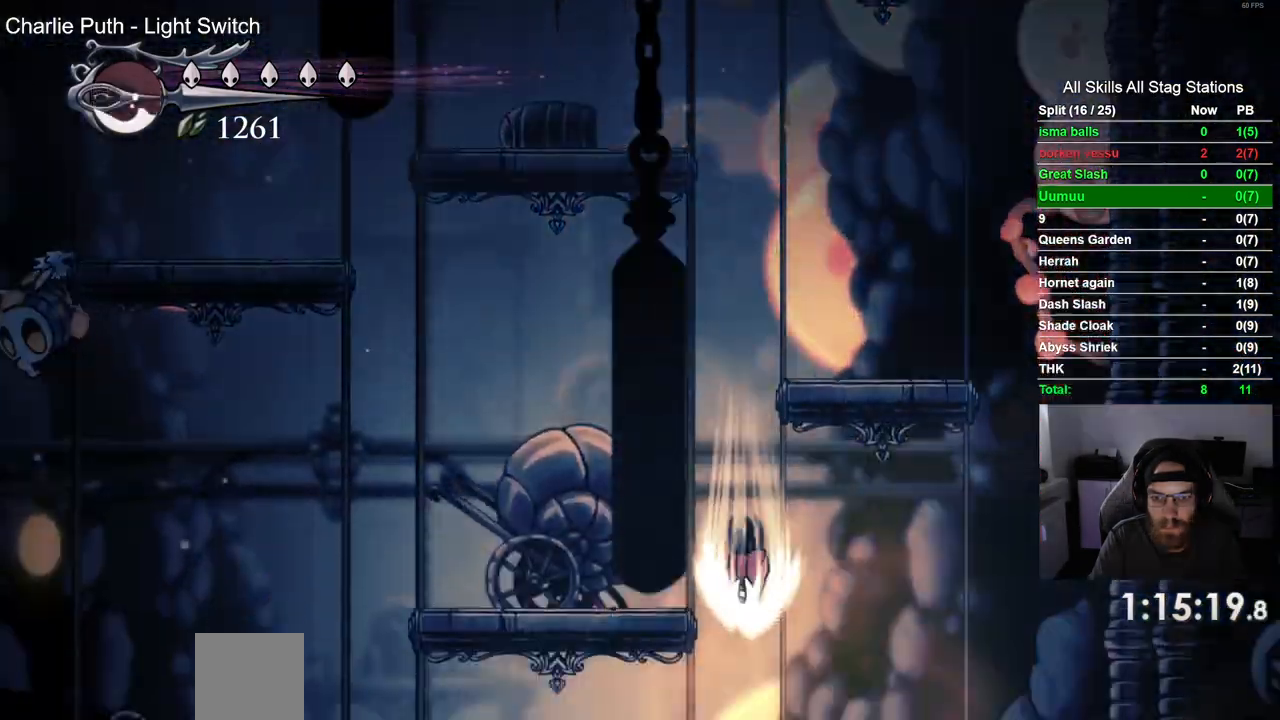
{"buttons": [], "left_stick": "center", "right_stick": "center", "events": []}
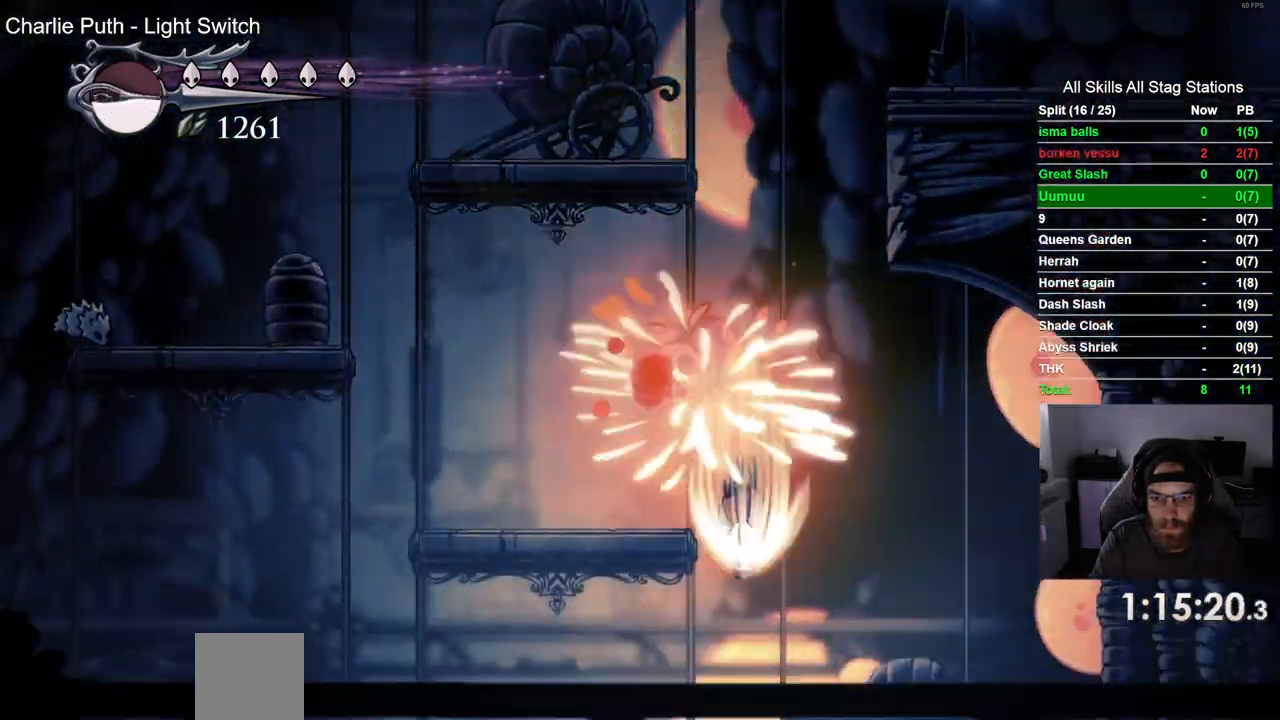
{"buttons": [], "left_stick": "center", "right_stick": "center", "events": []}
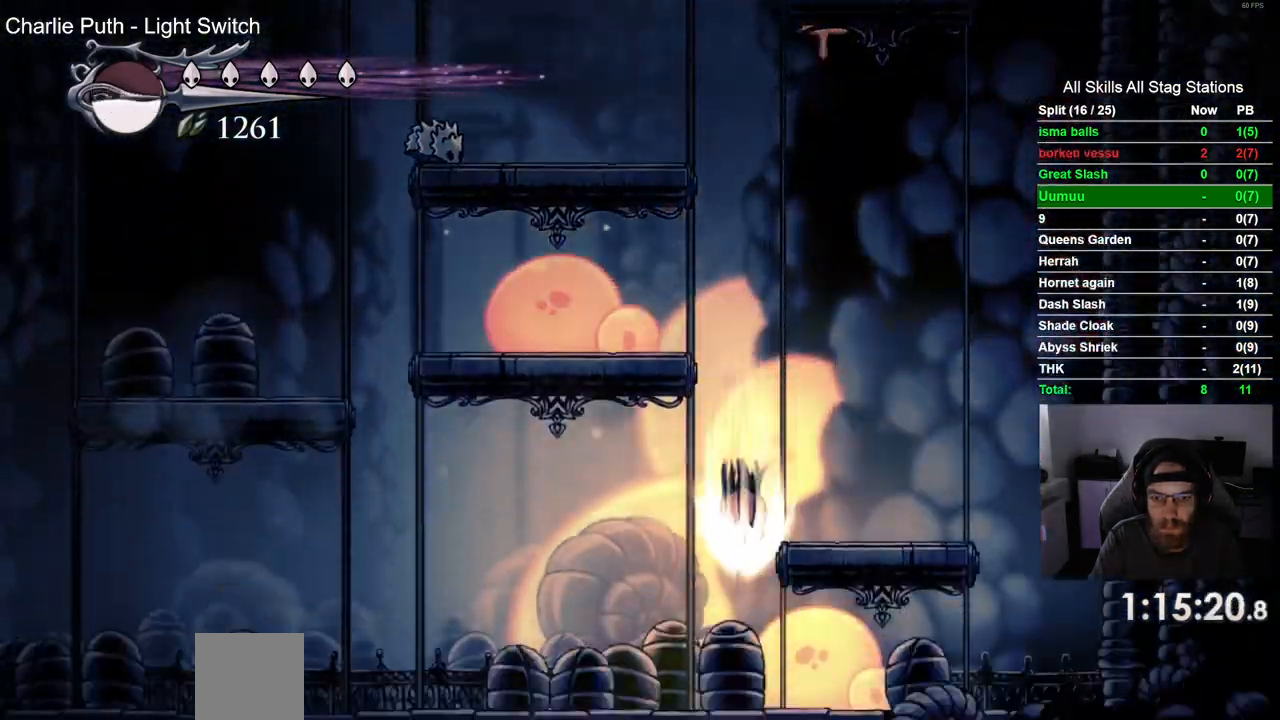
{"buttons": ["DPAD_LEFT"], "left_stick": "center", "right_stick": "center", "events": [[283, "DPAD_LEFT", "down"]]}
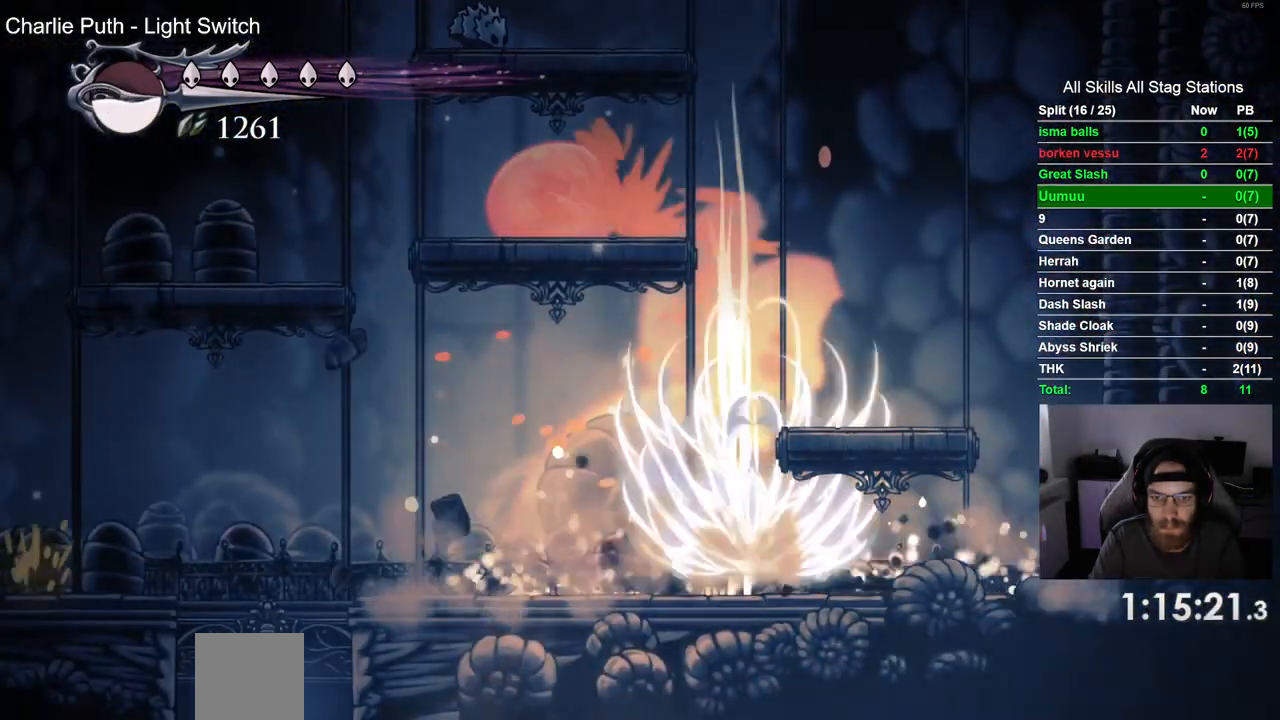
{"buttons": ["DPAD_LEFT"], "left_stick": "center", "right_stick": "center", "events": [[267, "R2", "down"], [500, "R2", "up"]]}
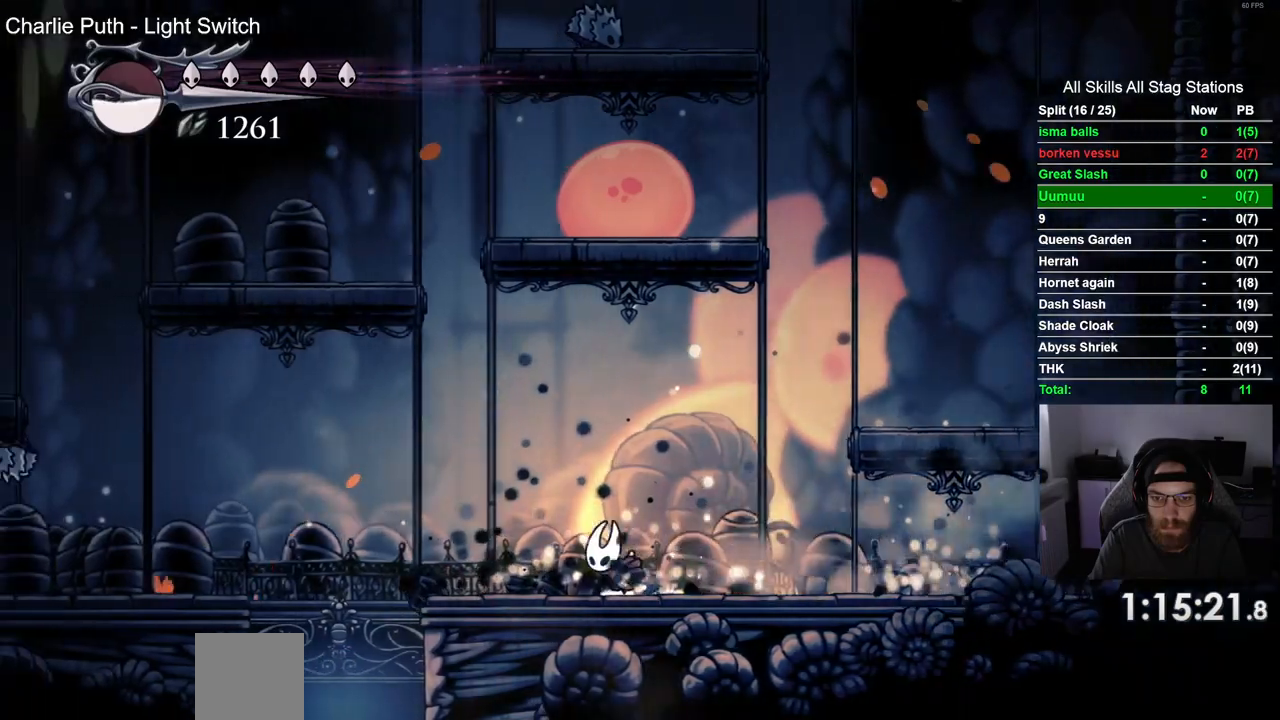
{"buttons": ["DPAD_LEFT"], "left_stick": "center", "right_stick": "center", "events": []}
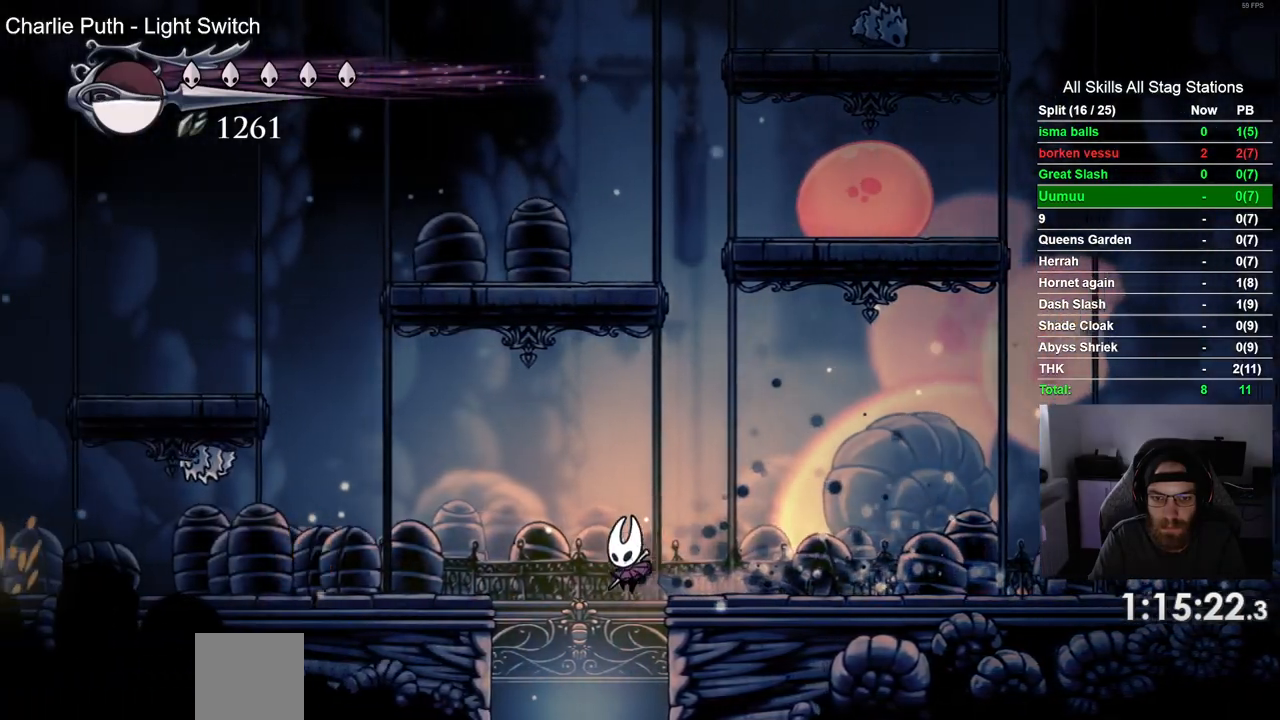
{"buttons": [], "left_stick": "center", "right_stick": "center", "events": [[33, "DPAD_LEFT", "up"]]}
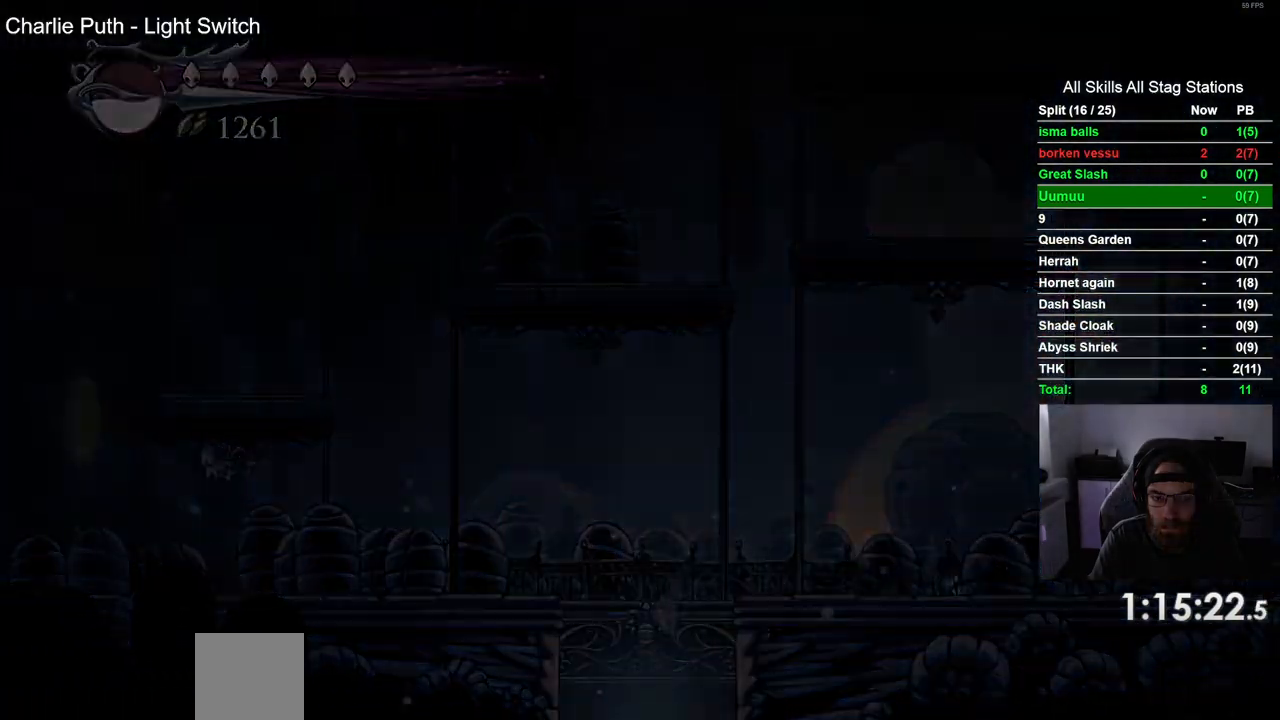
{"buttons": [], "left_stick": "center", "right_stick": "center", "events": []}
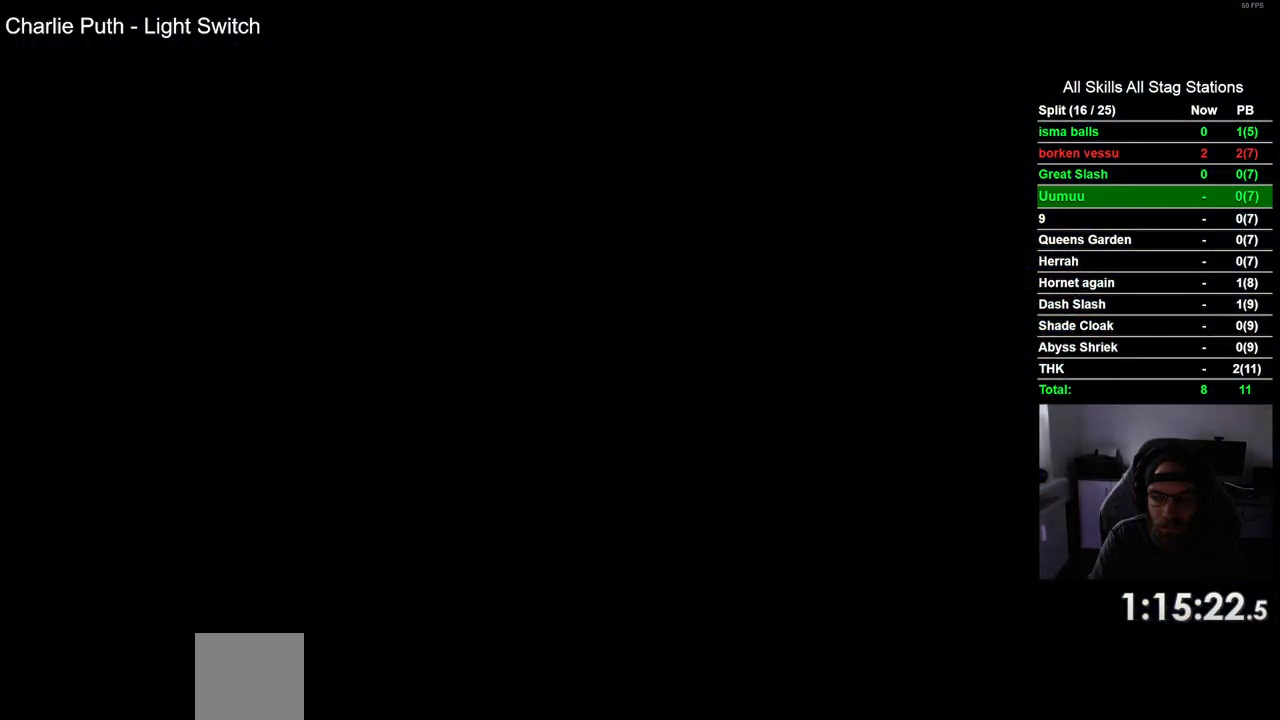
{"buttons": ["DPAD_LEFT"], "left_stick": "center", "right_stick": "center", "events": [[100, "DPAD_LEFT", "down"]]}
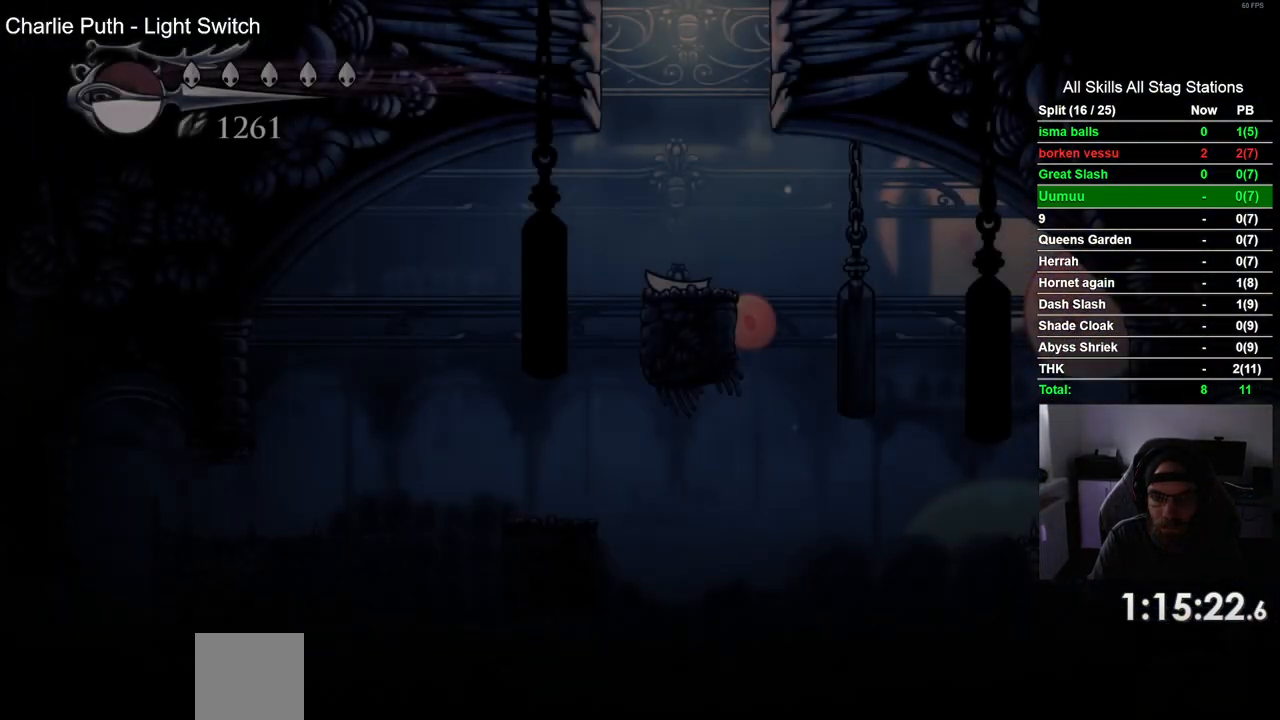
{"buttons": ["DPAD_LEFT"], "left_stick": "center", "right_stick": "center", "events": []}